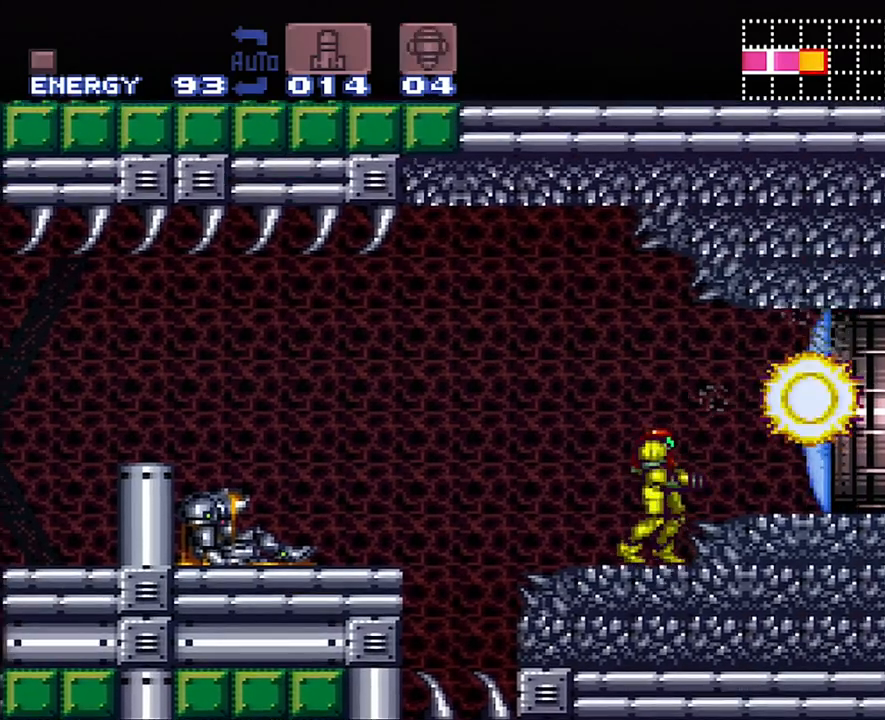
Gameplay with a controller (Nintendo layout); each line is a JSON object with the inputs held at the frame after it. "events" lists button and stick changes between this image and that frame as [ms after this image, input, new state], when the widget could be followed in between. Not read: L3 R3.
{"buttons": [], "events": [[33, "B", "down"], [83, "SELECT", "up"], [167, "DPAD_RIGHT", "down"], [217, "B", "up"], [350, "DPAD_RIGHT", "up"]]}
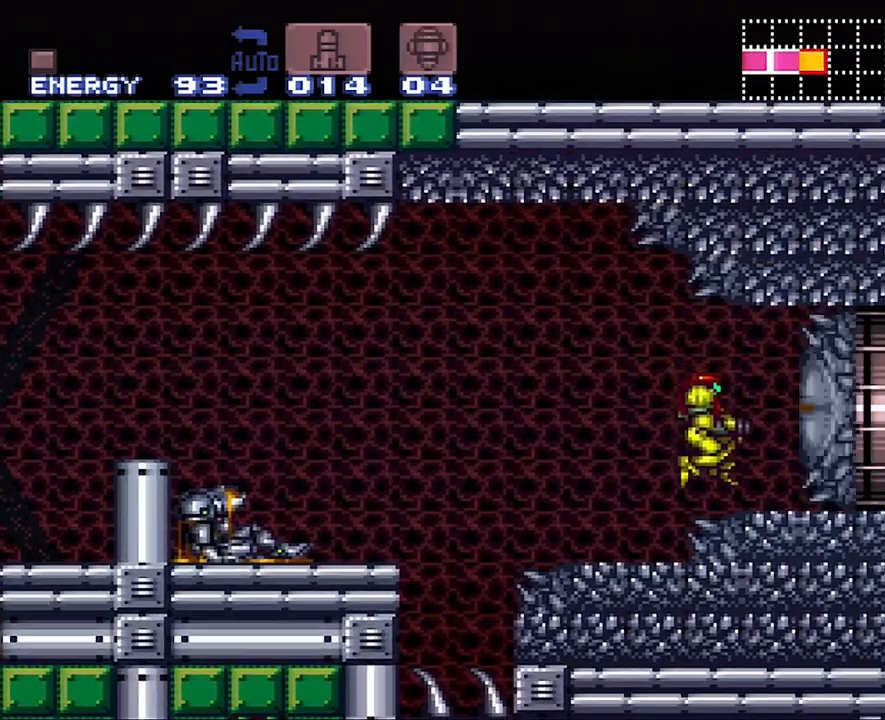
{"buttons": [], "events": [[17, "Y", "down"], [117, "Y", "up"], [200, "Y", "down"], [250, "Y", "up"], [317, "Y", "down"], [450, "Y", "up"]]}
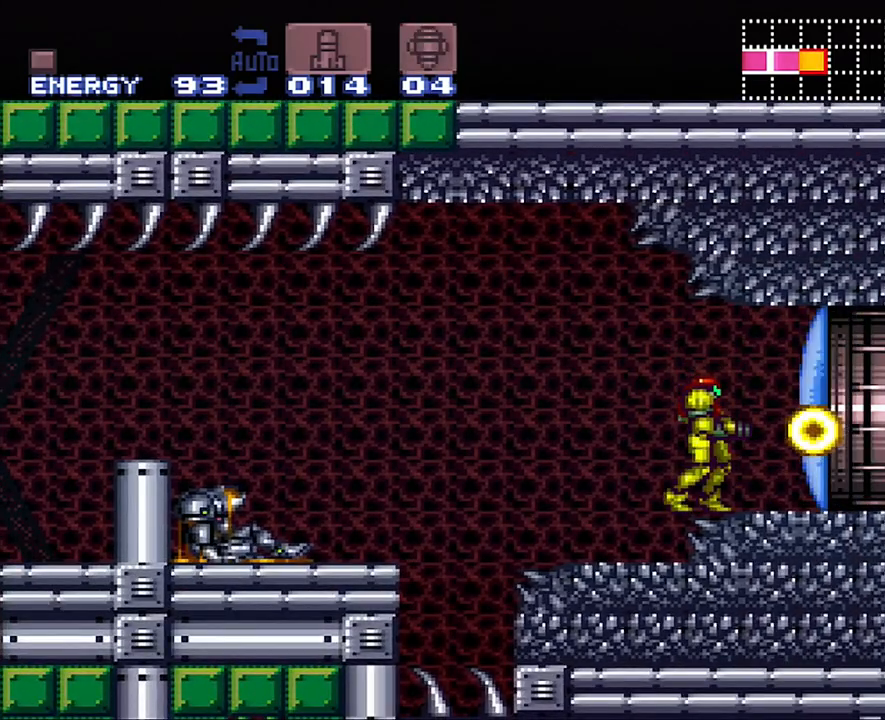
{"buttons": ["A", "DPAD_RIGHT"], "events": [[17, "Y", "down"], [67, "Y", "up"], [167, "Y", "down"], [233, "Y", "up"], [383, "DPAD_RIGHT", "down"], [417, "A", "down"]]}
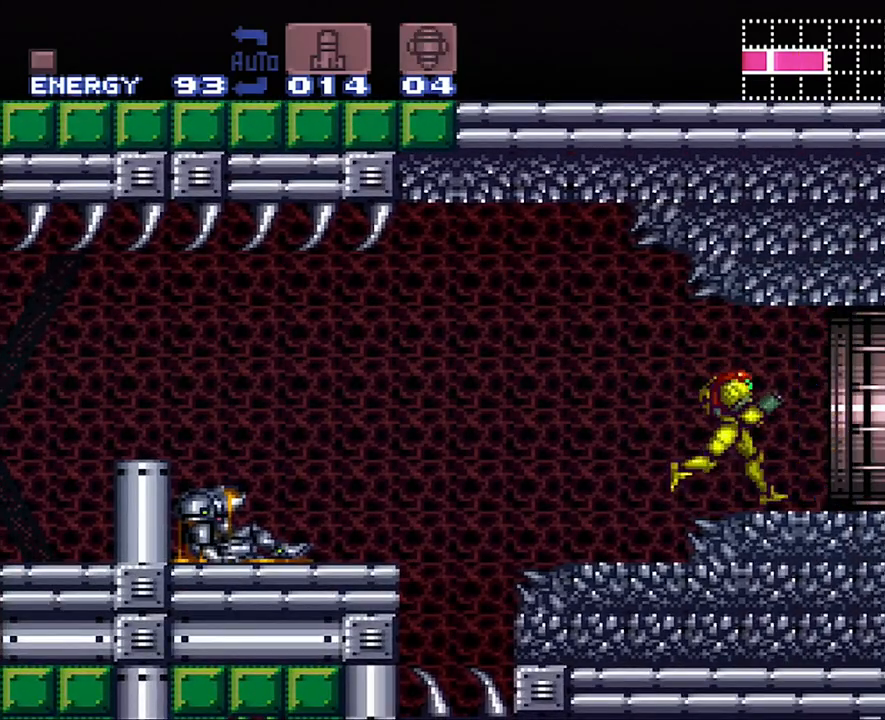
{"buttons": [], "events": [[233, "DPAD_RIGHT", "up"], [333, "A", "up"]]}
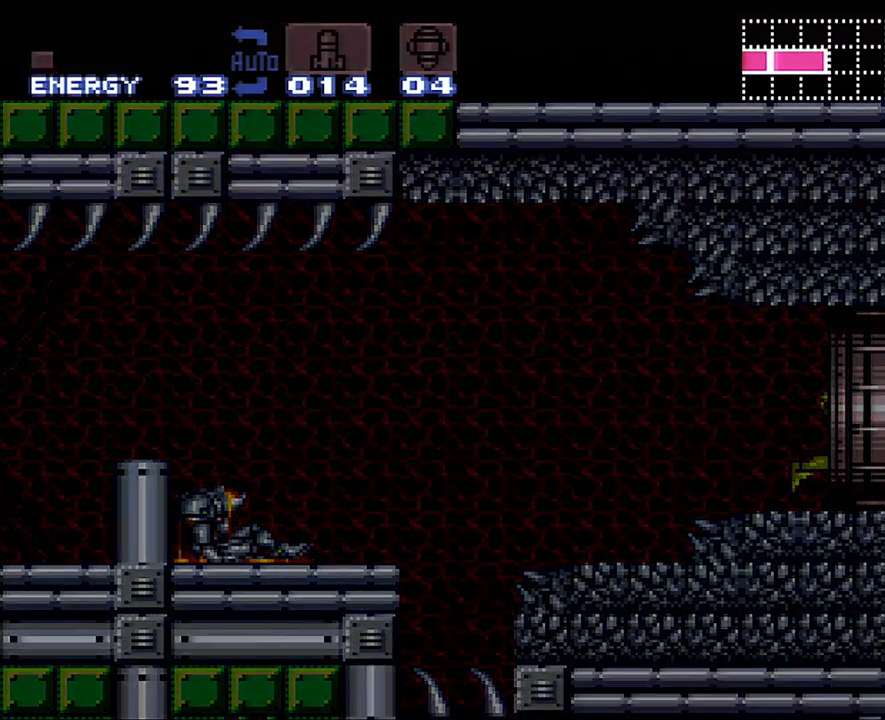
{"buttons": ["DPAD_LEFT"], "events": [[200, "DPAD_LEFT", "down"]]}
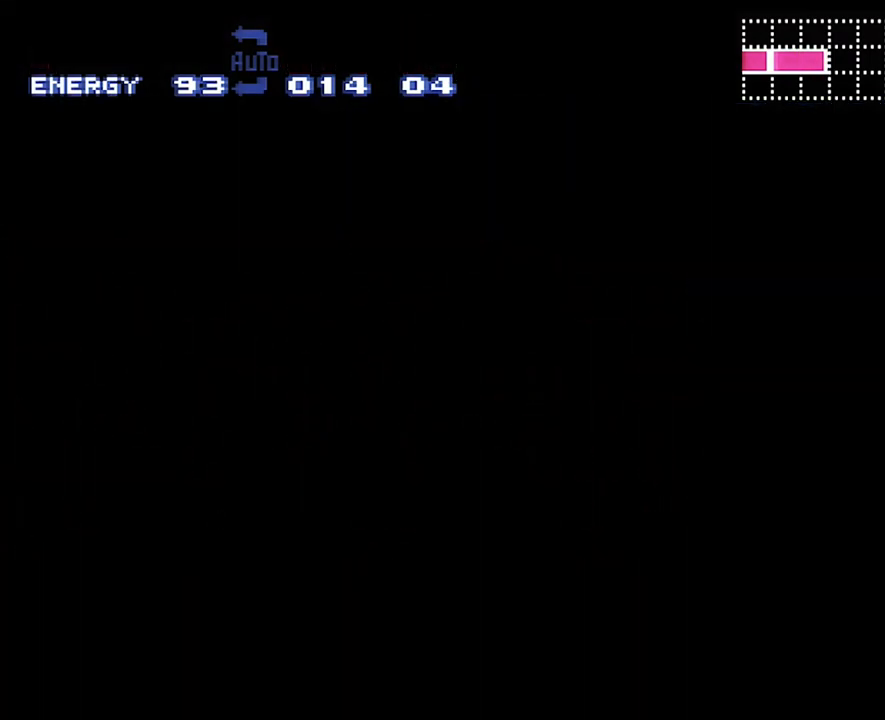
{"buttons": ["DPAD_LEFT"], "events": []}
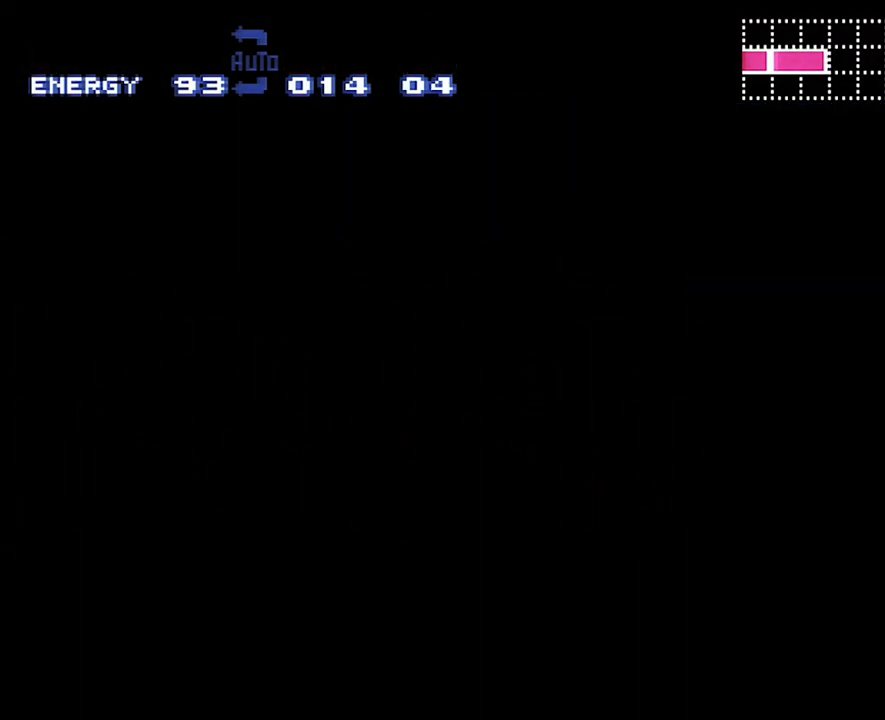
{"buttons": [], "events": [[250, "DPAD_LEFT", "up"]]}
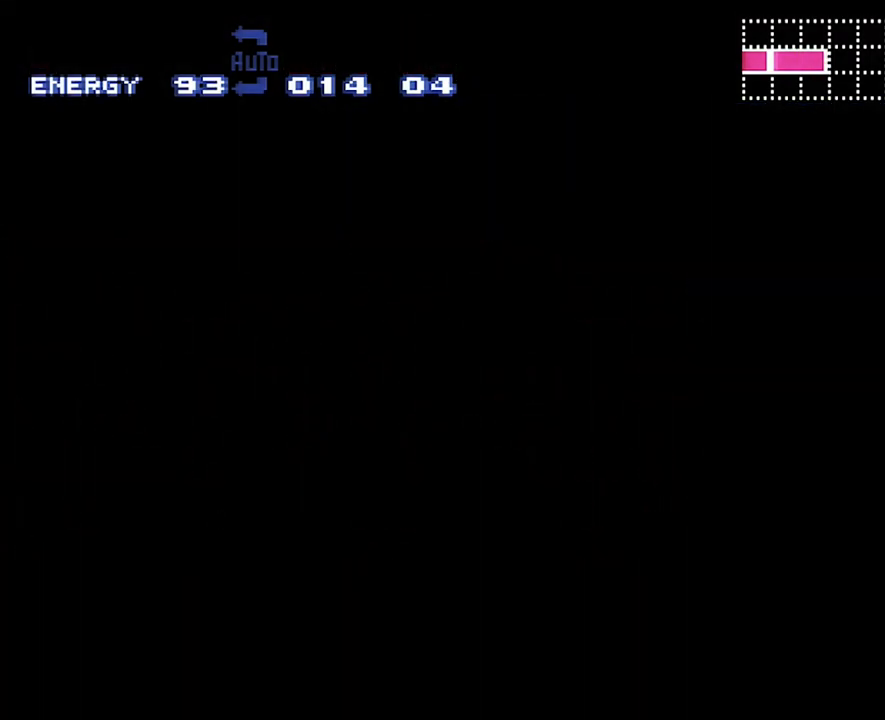
{"buttons": [], "events": []}
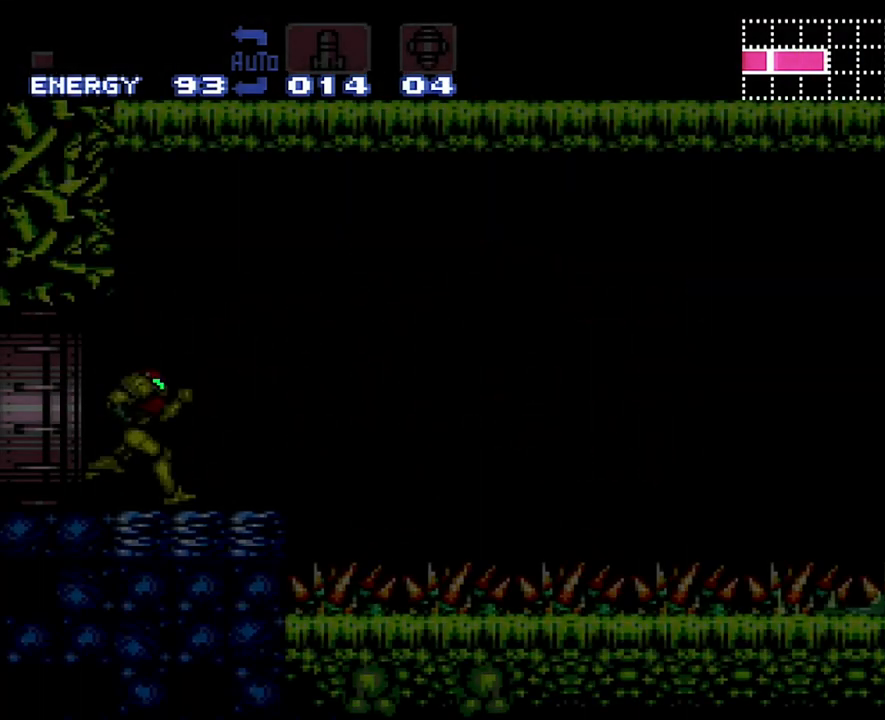
{"buttons": ["DPAD_LEFT"], "events": [[350, "DPAD_LEFT", "down"]]}
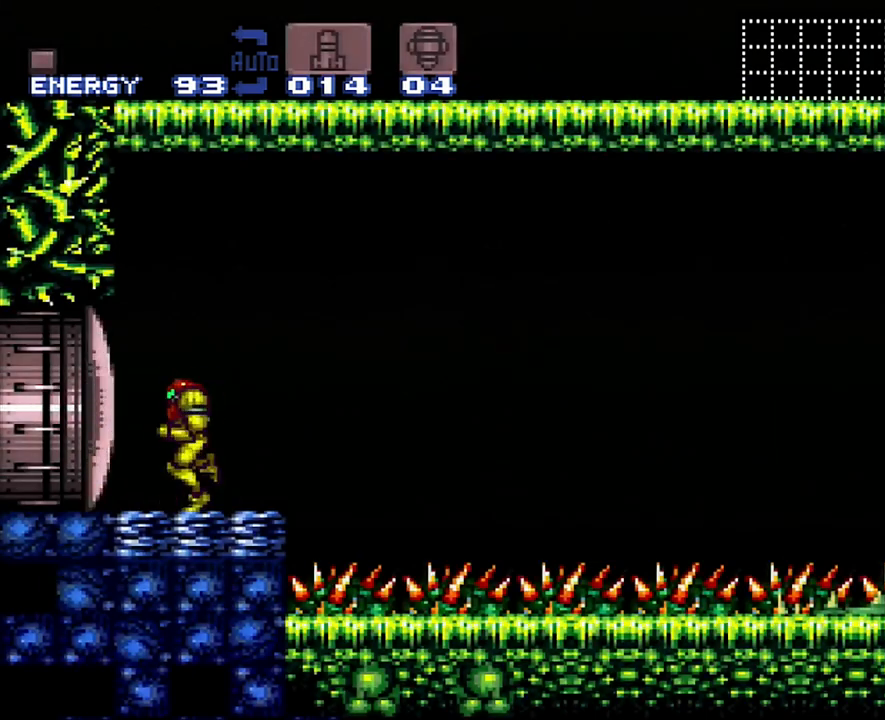
{"buttons": [], "events": [[250, "DPAD_LEFT", "up"], [317, "DPAD_DOWN", "down"], [417, "DPAD_DOWN", "up"]]}
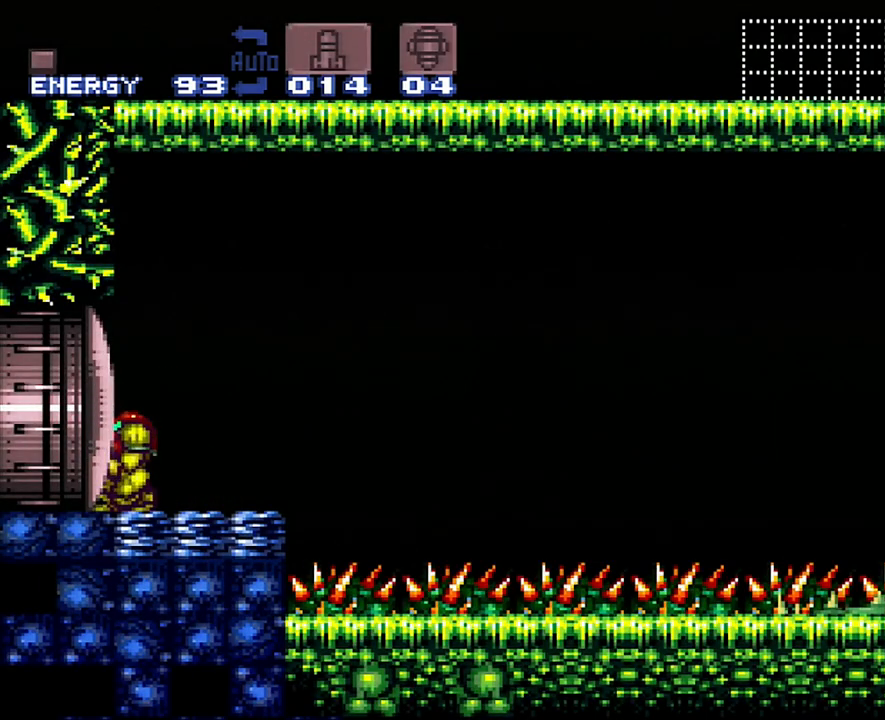
{"buttons": [], "events": [[17, "DPAD_DOWN", "down"], [133, "DPAD_DOWN", "up"], [133, "Y", "down"], [250, "DPAD_UP", "down"], [250, "Y", "up"], [383, "DPAD_UP", "up"], [467, "DPAD_RIGHT", "down"], [500, "DPAD_RIGHT", "up"]]}
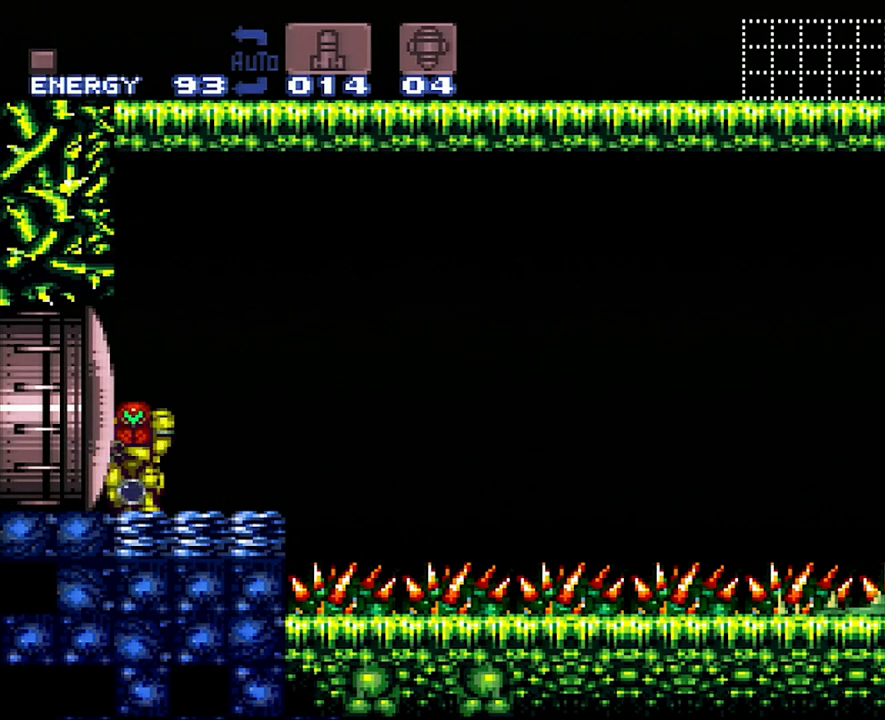
{"buttons": [], "events": [[133, "DPAD_DOWN", "down"], [267, "DPAD_DOWN", "up"]]}
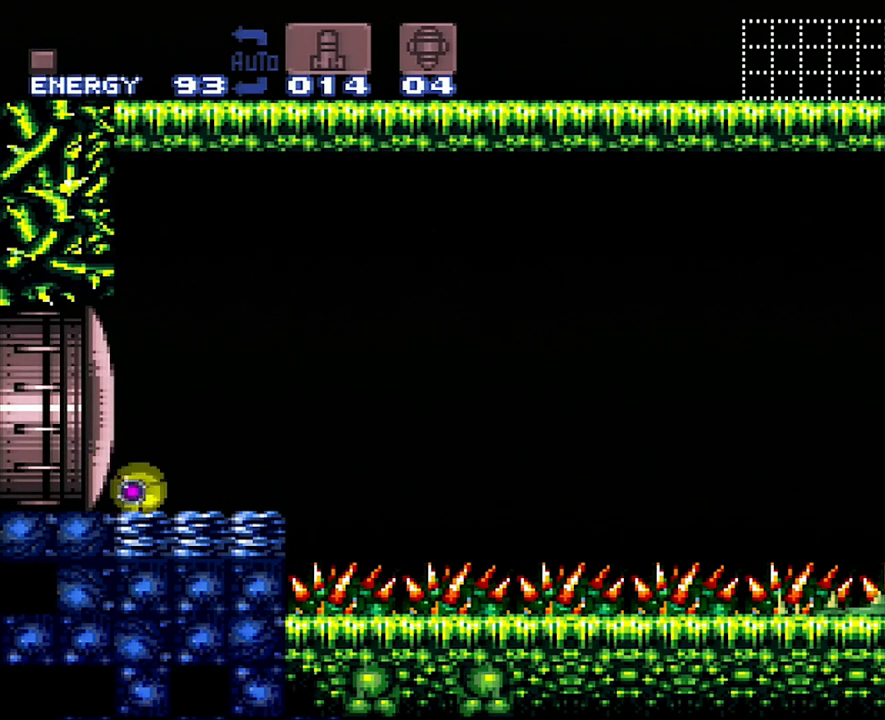
{"buttons": [], "events": []}
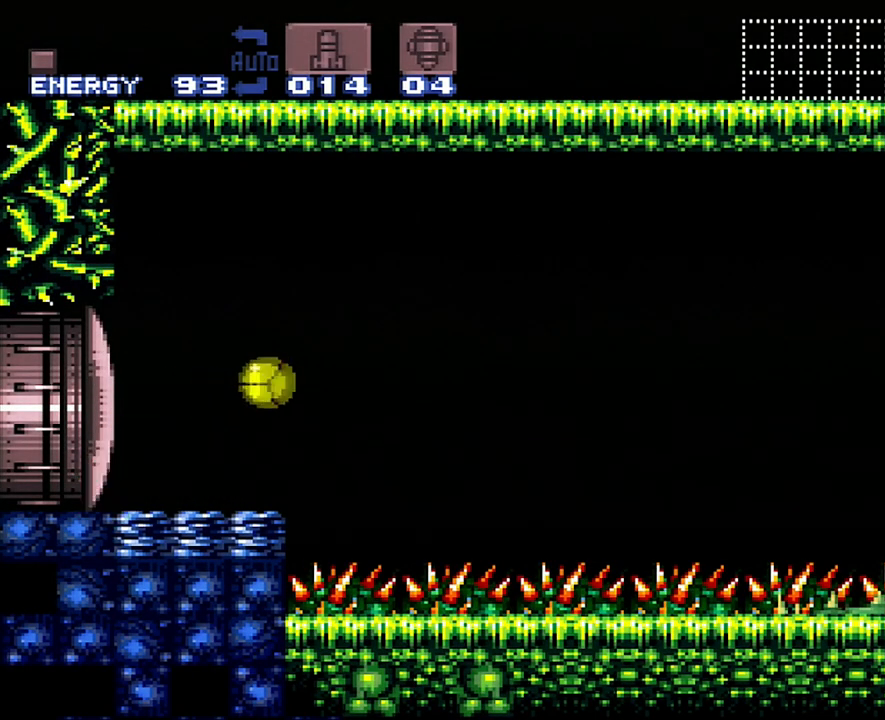
{"buttons": [], "events": []}
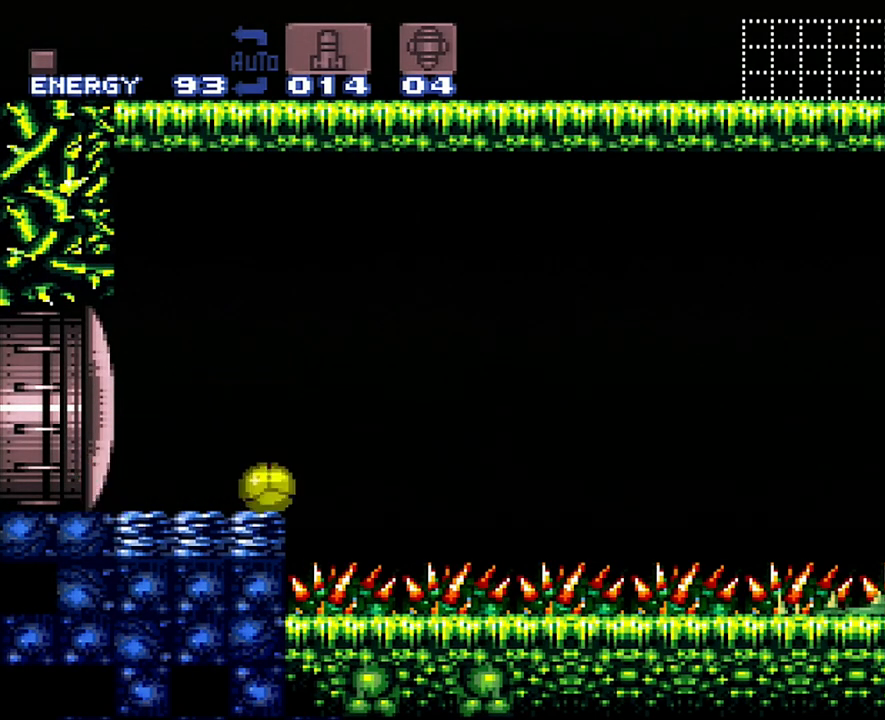
{"buttons": [], "events": []}
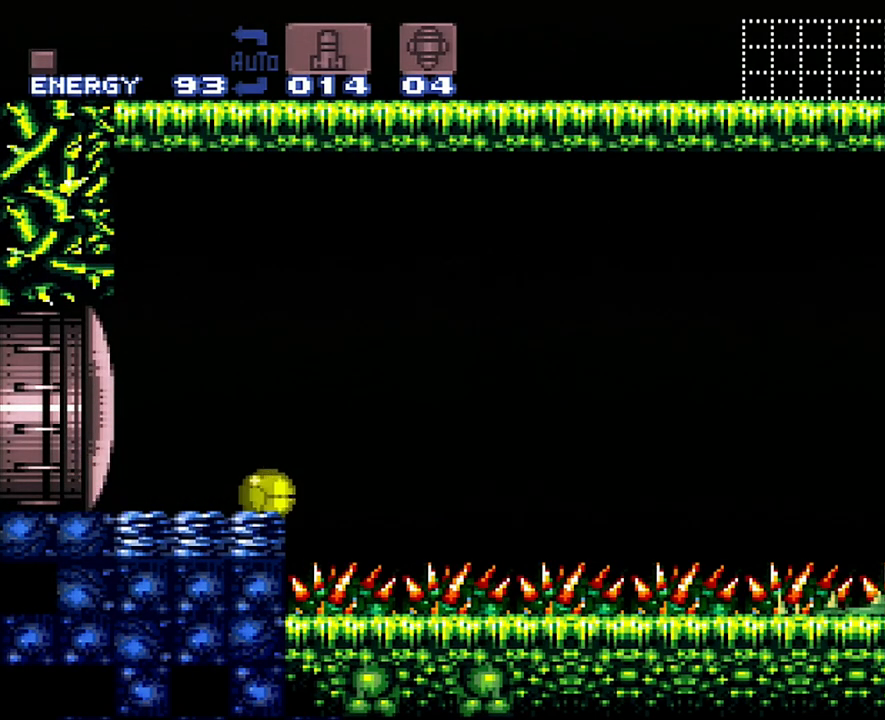
{"buttons": [], "events": []}
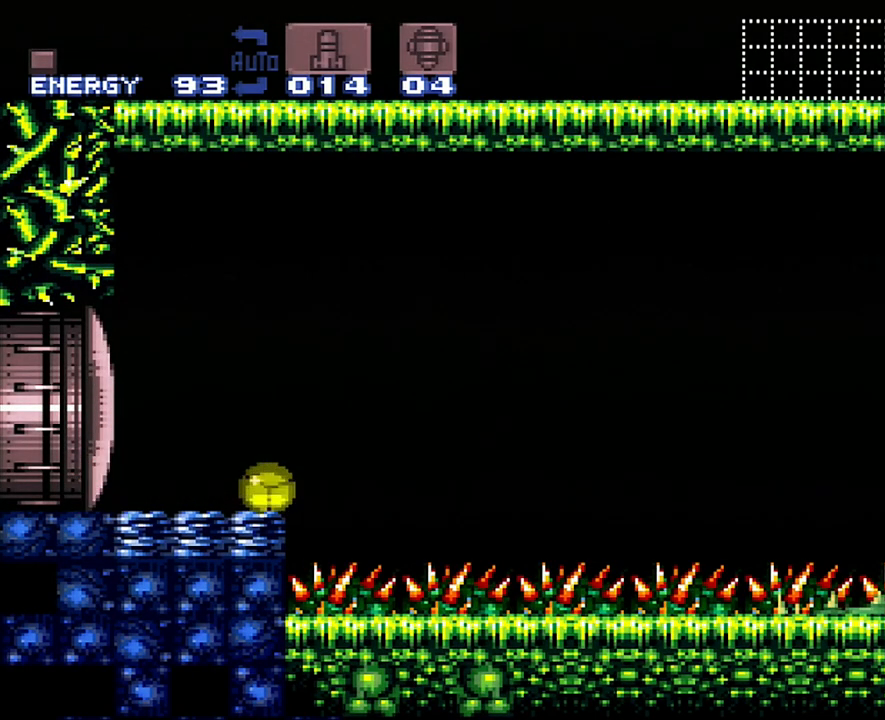
{"buttons": [], "events": []}
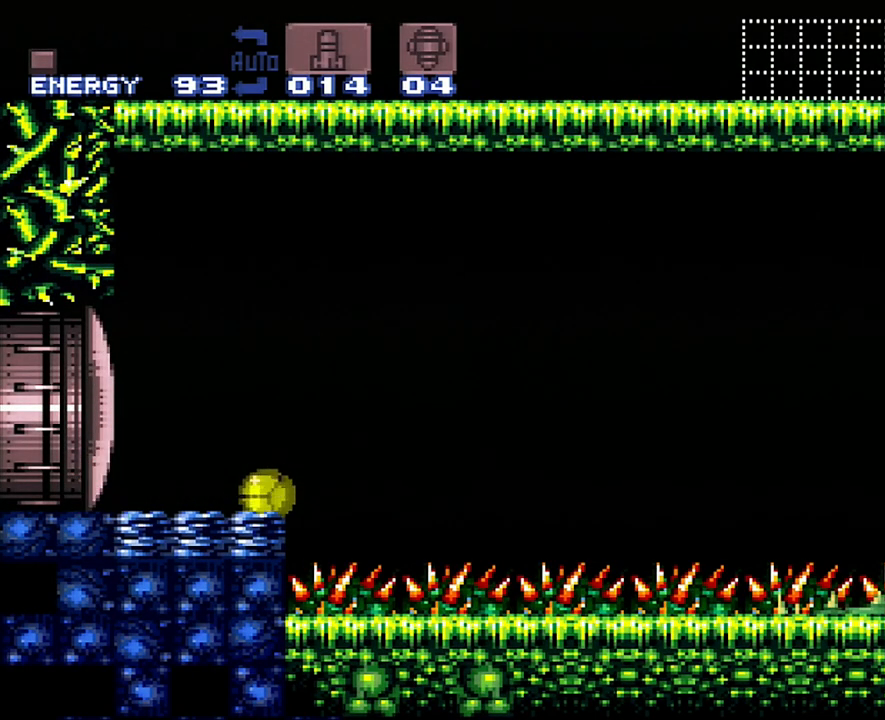
{"buttons": [], "events": [[383, "DPAD_UP", "down"], [450, "DPAD_UP", "up"]]}
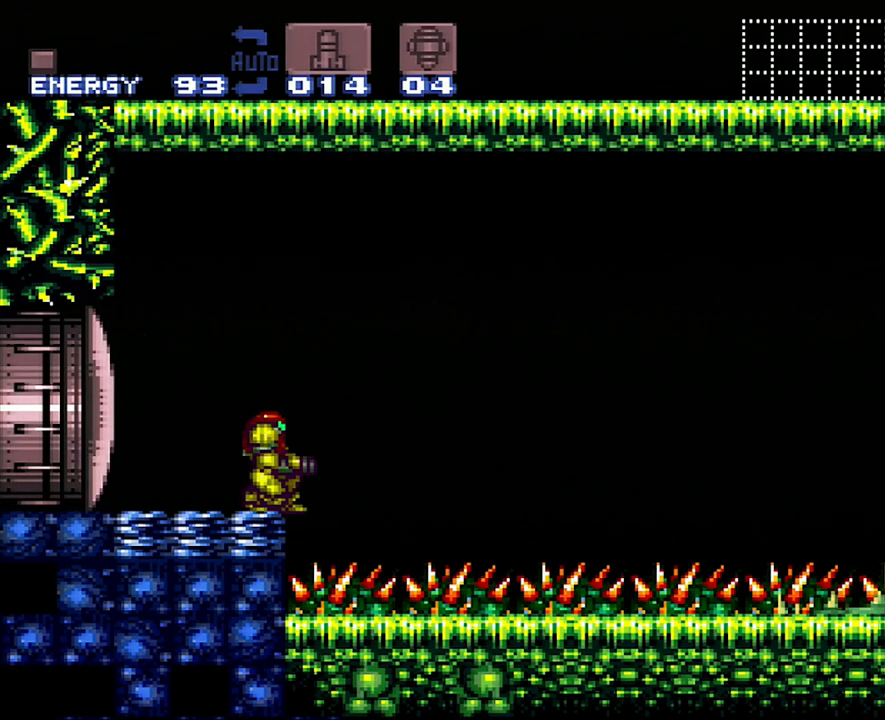
{"buttons": [], "events": []}
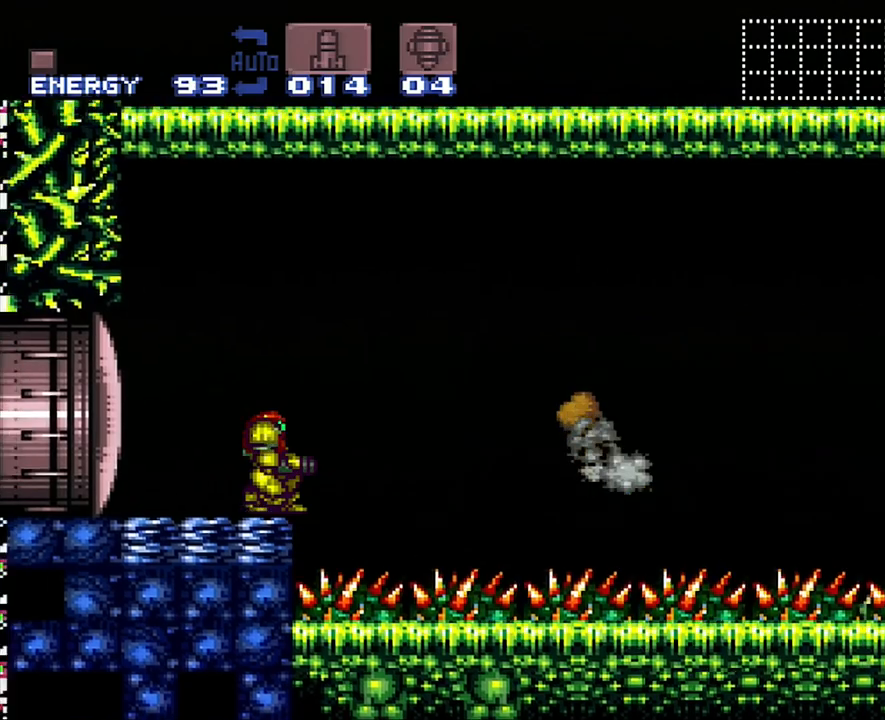
{"buttons": ["Y"], "events": [[33, "Y", "down"], [200, "Y", "up"], [383, "Y", "down"]]}
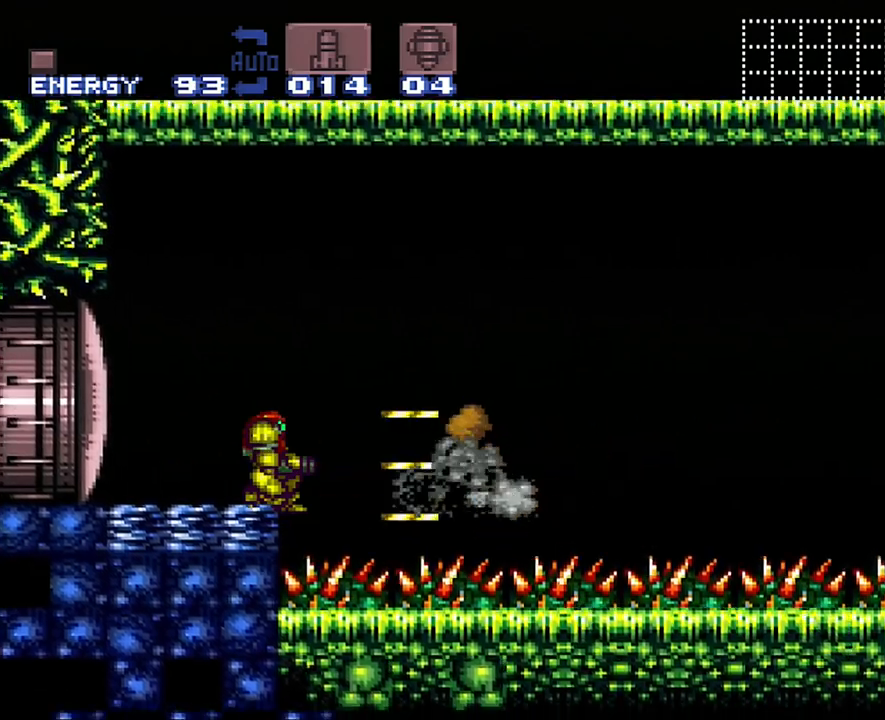
{"buttons": [], "events": [[17, "Y", "up"], [233, "Y", "down"], [333, "Y", "up"]]}
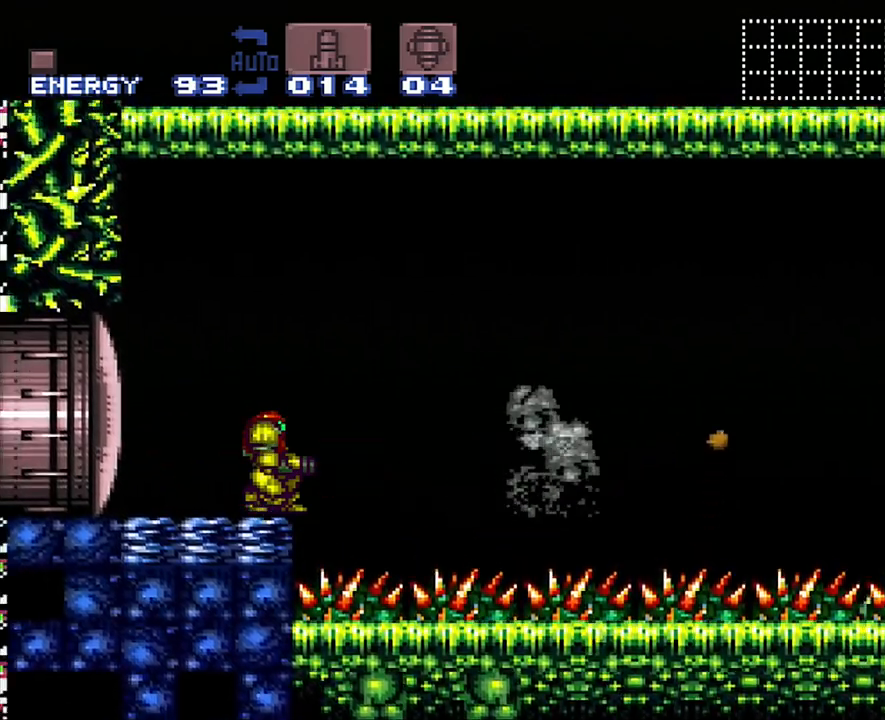
{"buttons": [], "events": [[350, "Y", "down"], [483, "Y", "up"]]}
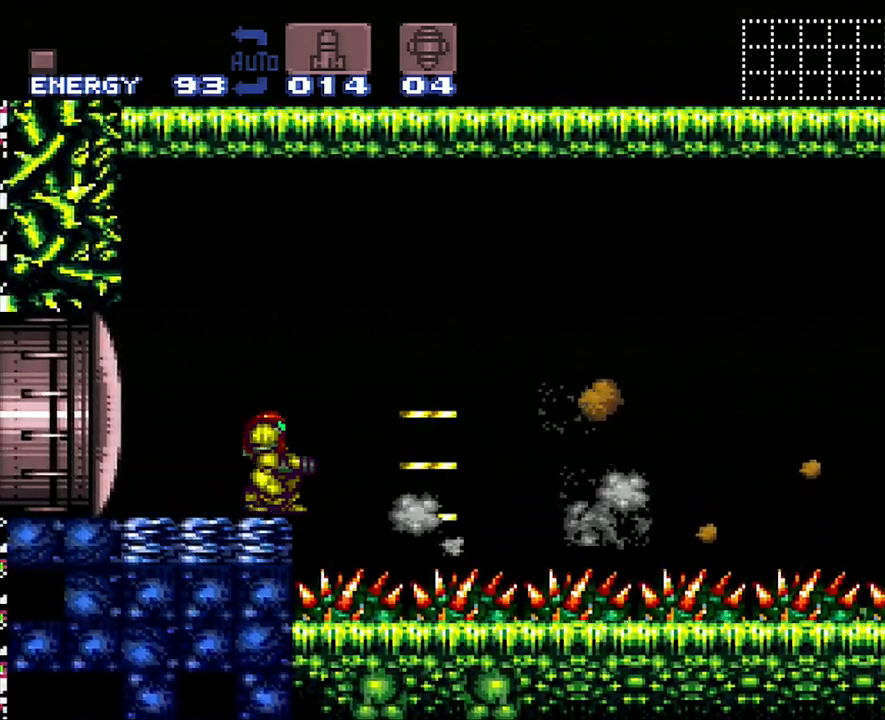
{"buttons": [], "events": [[217, "Y", "down"], [383, "Y", "up"]]}
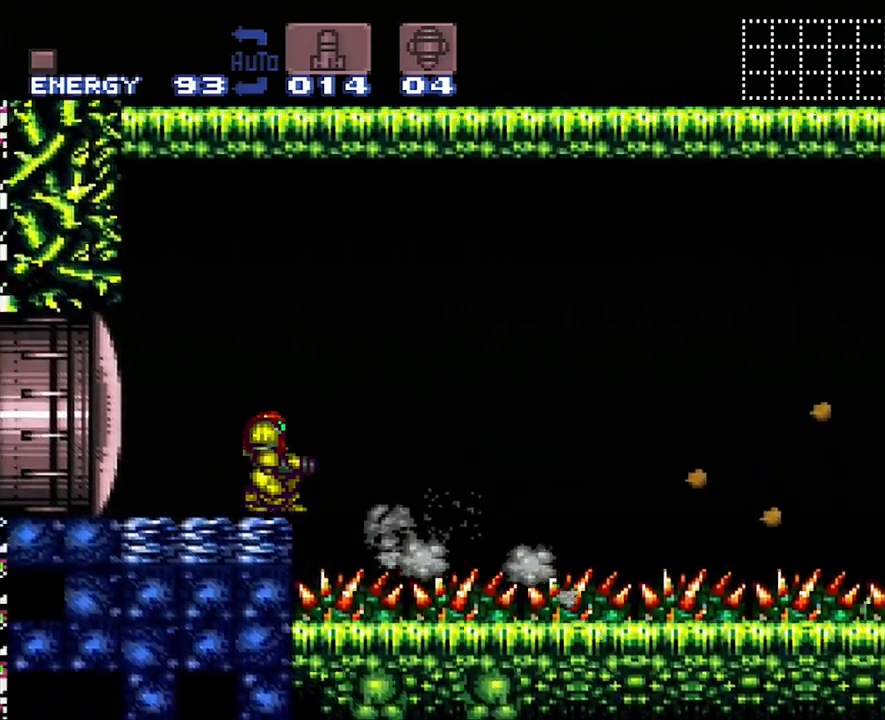
{"buttons": [], "events": [[17, "Y", "down"], [167, "Y", "up"]]}
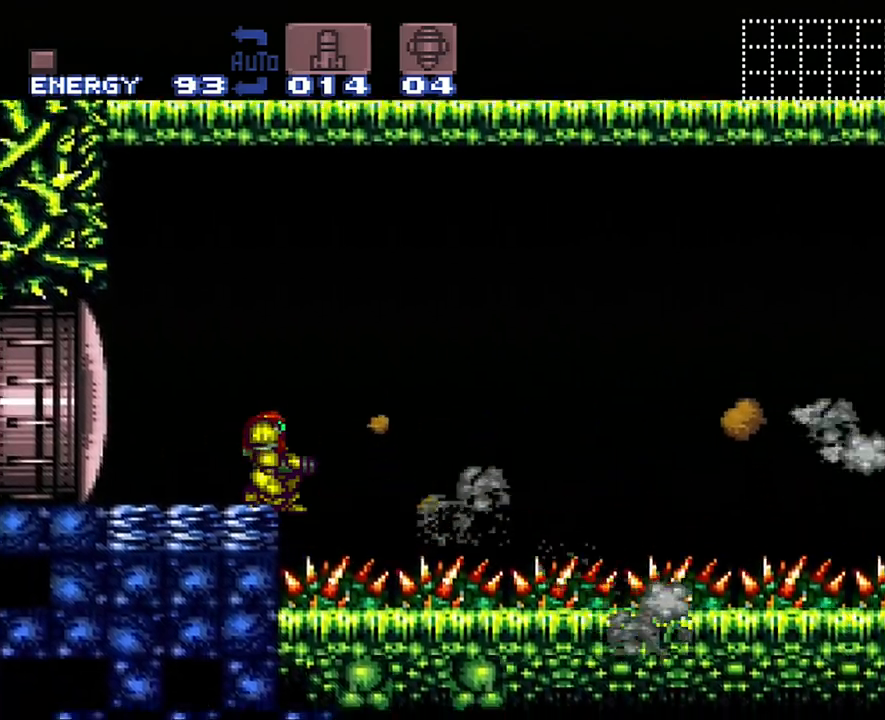
{"buttons": ["Y"], "events": [[67, "Y", "down"], [200, "Y", "up"], [250, "Y", "down"], [400, "Y", "up"], [467, "Y", "down"]]}
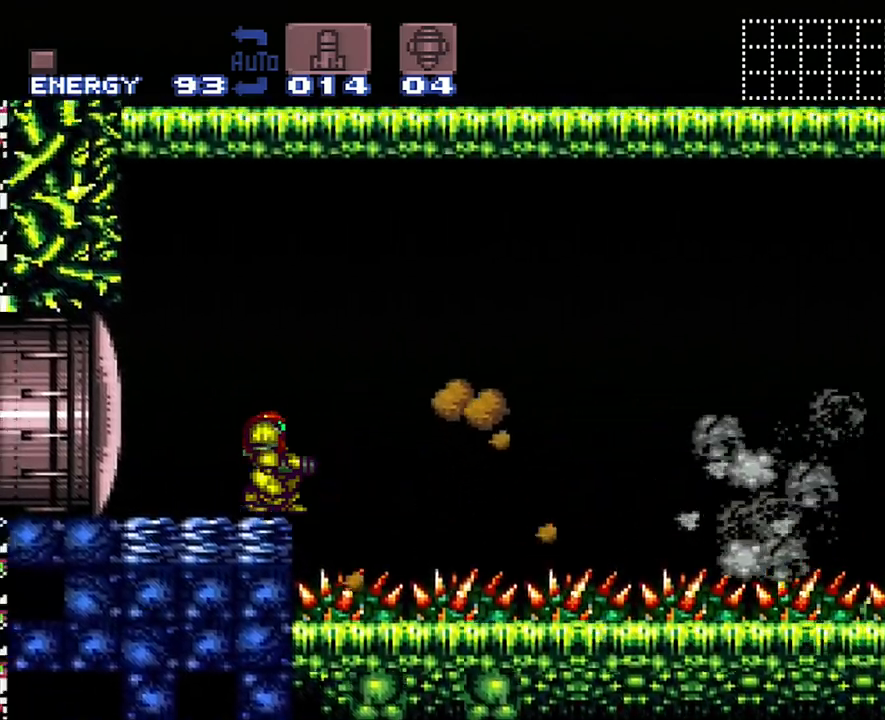
{"buttons": [], "events": [[67, "Y", "up"], [183, "Y", "down"], [317, "Y", "up"]]}
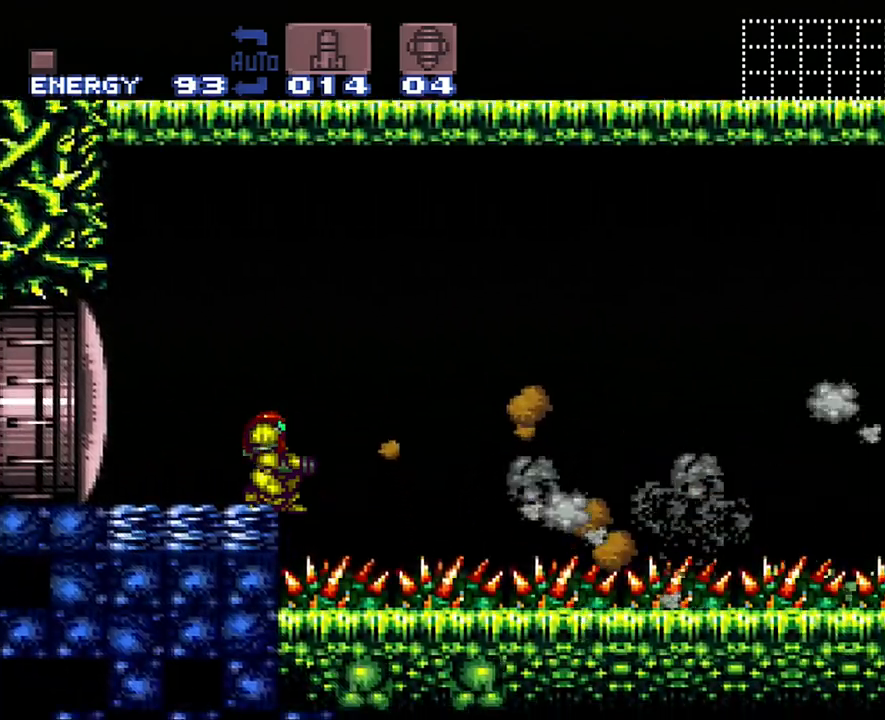
{"buttons": ["Y"], "events": [[17, "Y", "down"], [217, "Y", "up"], [417, "Y", "down"]]}
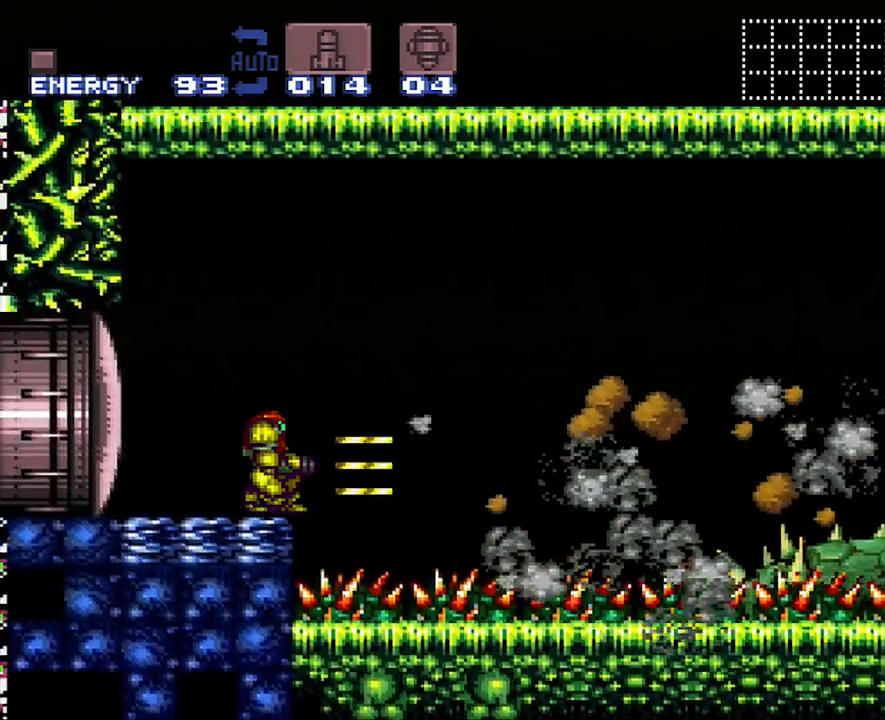
{"buttons": ["DPAD_DOWN"], "events": [[83, "Y", "up"], [283, "DPAD_DOWN", "down"], [383, "DPAD_DOWN", "up"], [450, "DPAD_DOWN", "down"]]}
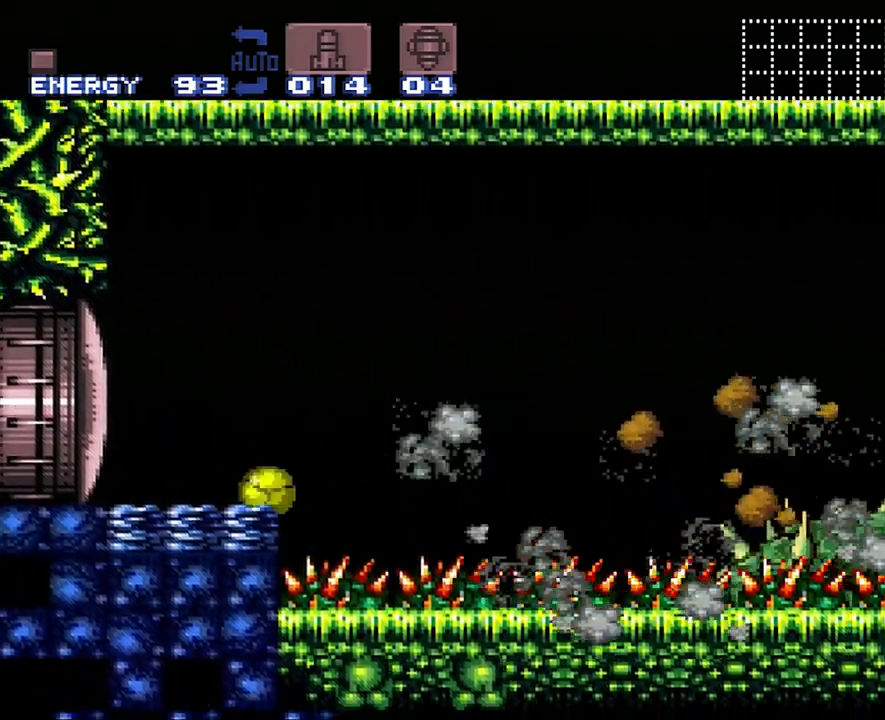
{"buttons": [], "events": [[67, "DPAD_DOWN", "up"]]}